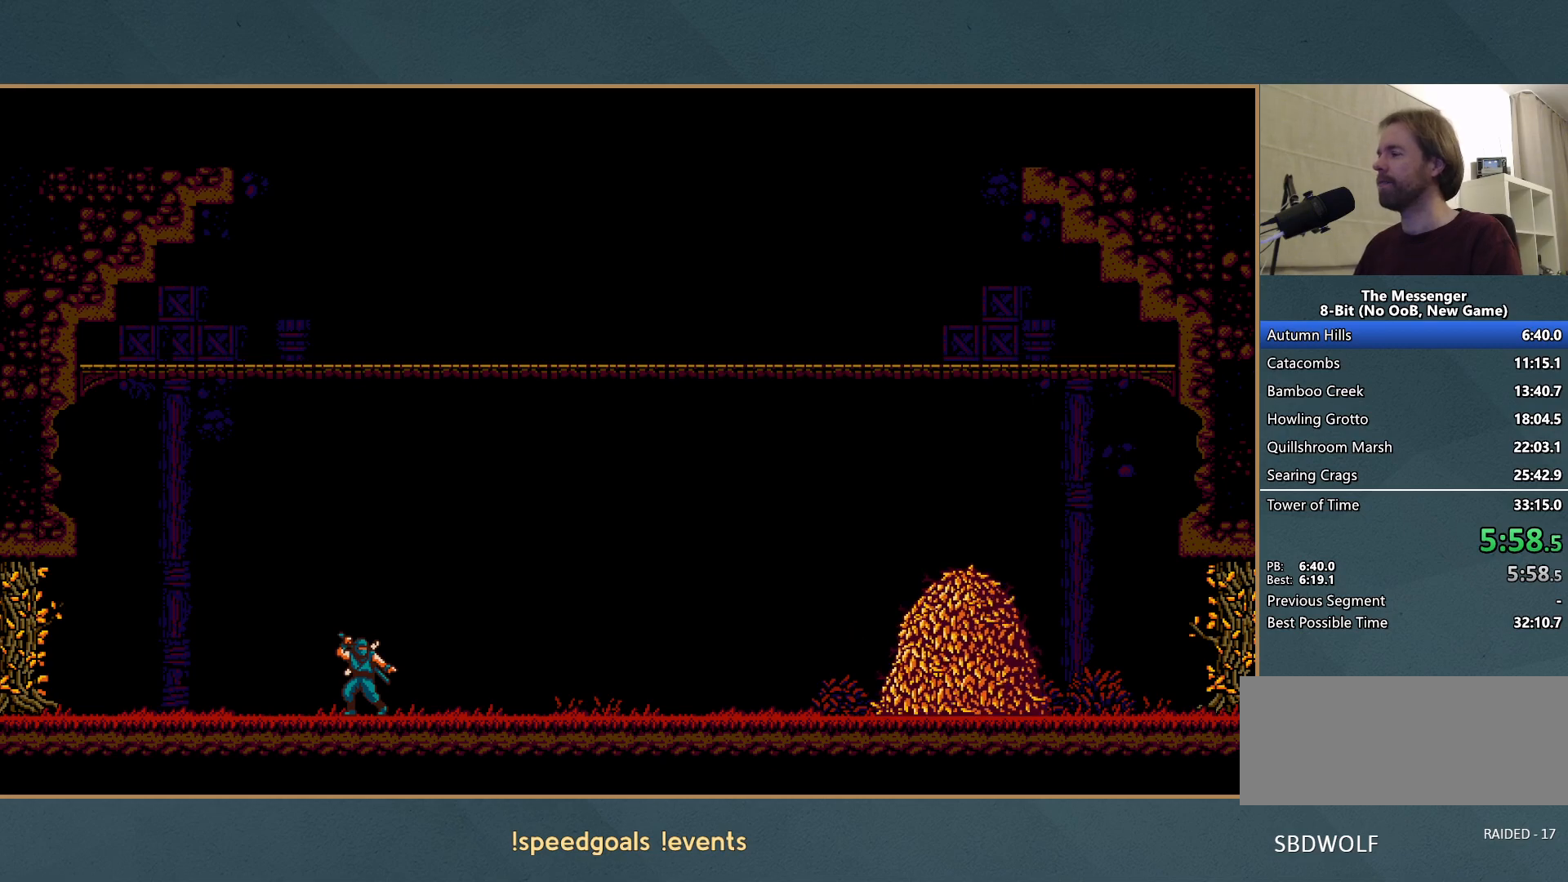
Gameplay with a controller (Xbox layout); each line is a JSON object with the inputs held at the frame after it. "button_events" lists button changes between this image and that frame as [ms after this image, input, new state], when the widget could be followed in between (sticks are given only as held states). Not read: L3 R3 right_stick.
{"buttons": [], "left_stick": "right", "button_events": [[33, "X", "down"], [83, "X", "up"], [150, "X", "down"], [233, "X", "up"], [300, "X", "down"], [367, "X", "up"], [433, "X", "down"], [500, "X", "up"]]}
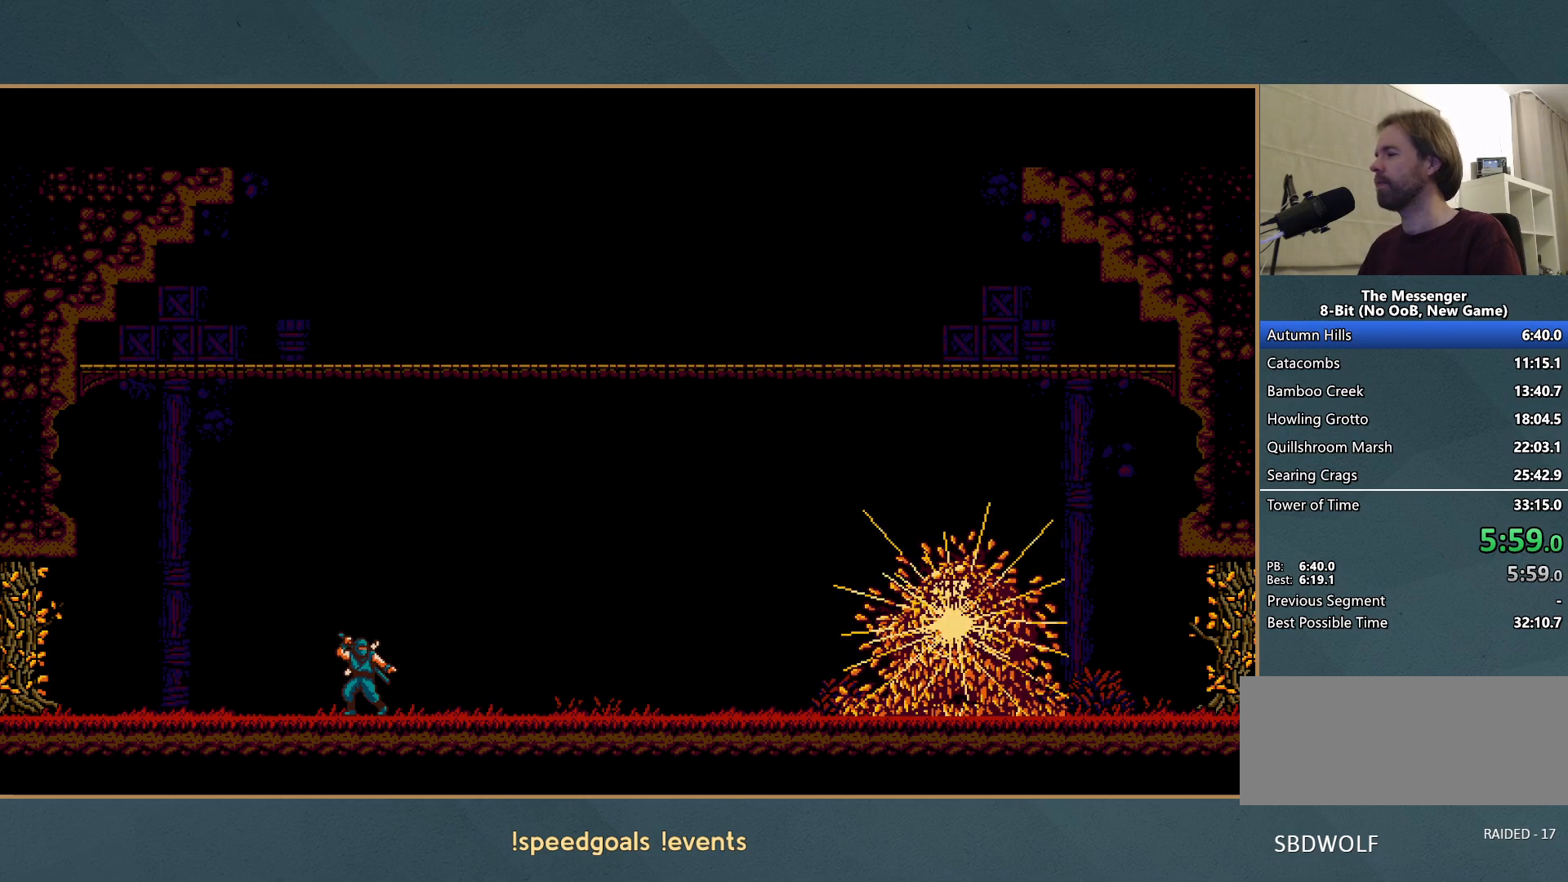
{"buttons": ["X"], "left_stick": "right", "button_events": [[67, "X", "down"], [133, "X", "up"], [200, "X", "down"], [267, "X", "up"], [333, "X", "down"], [417, "X", "up"], [467, "X", "down"]]}
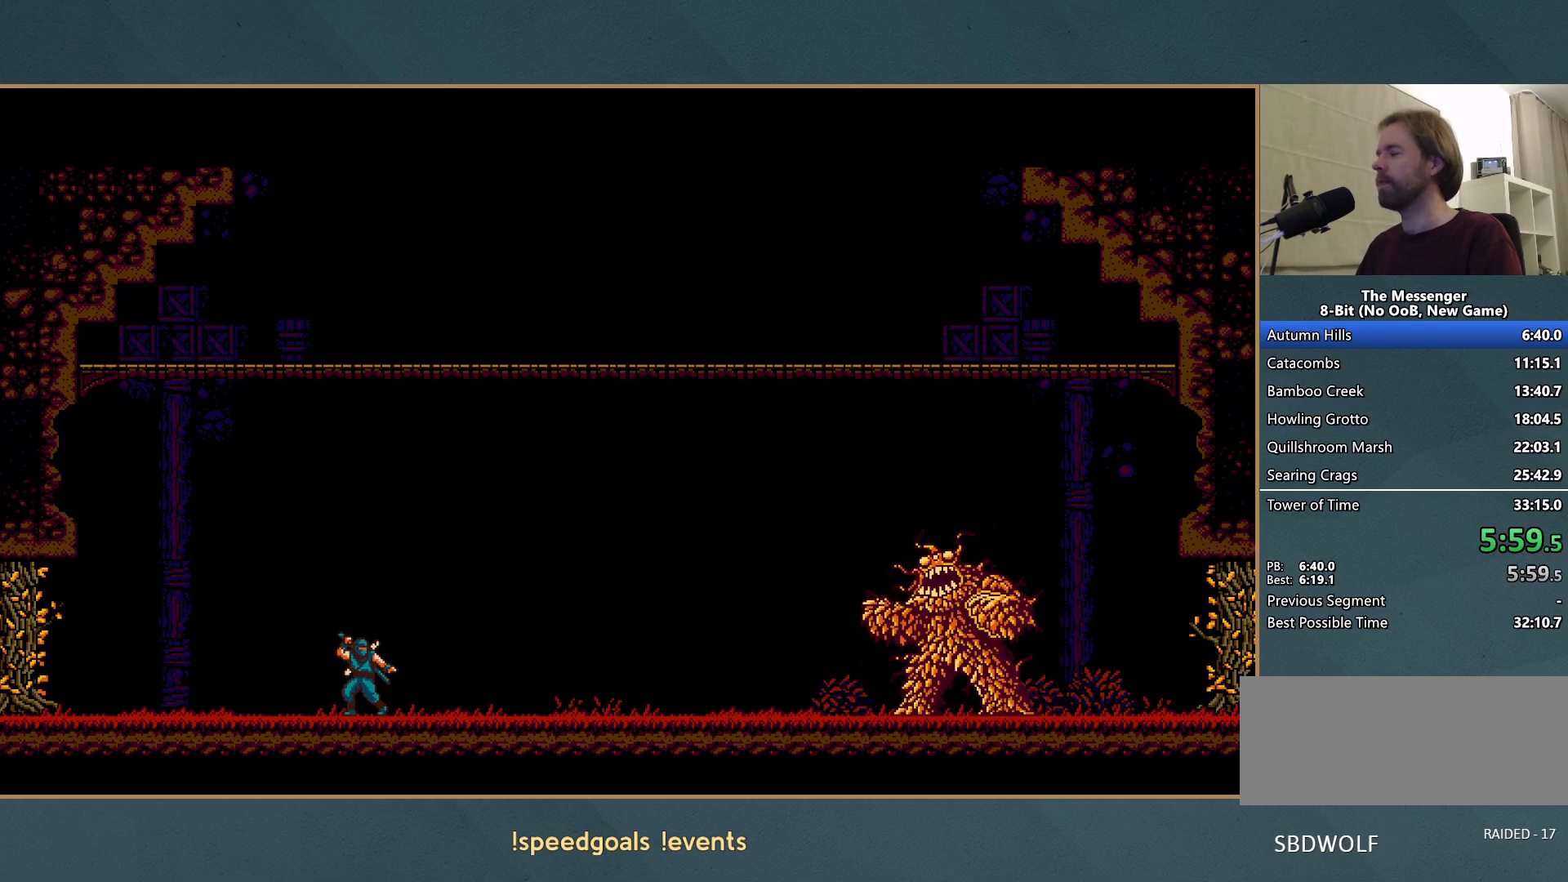
{"buttons": [], "left_stick": "right", "button_events": [[33, "X", "up"], [117, "X", "down"], [183, "X", "up"], [233, "X", "down"], [317, "X", "up"], [367, "X", "down"], [450, "X", "up"]]}
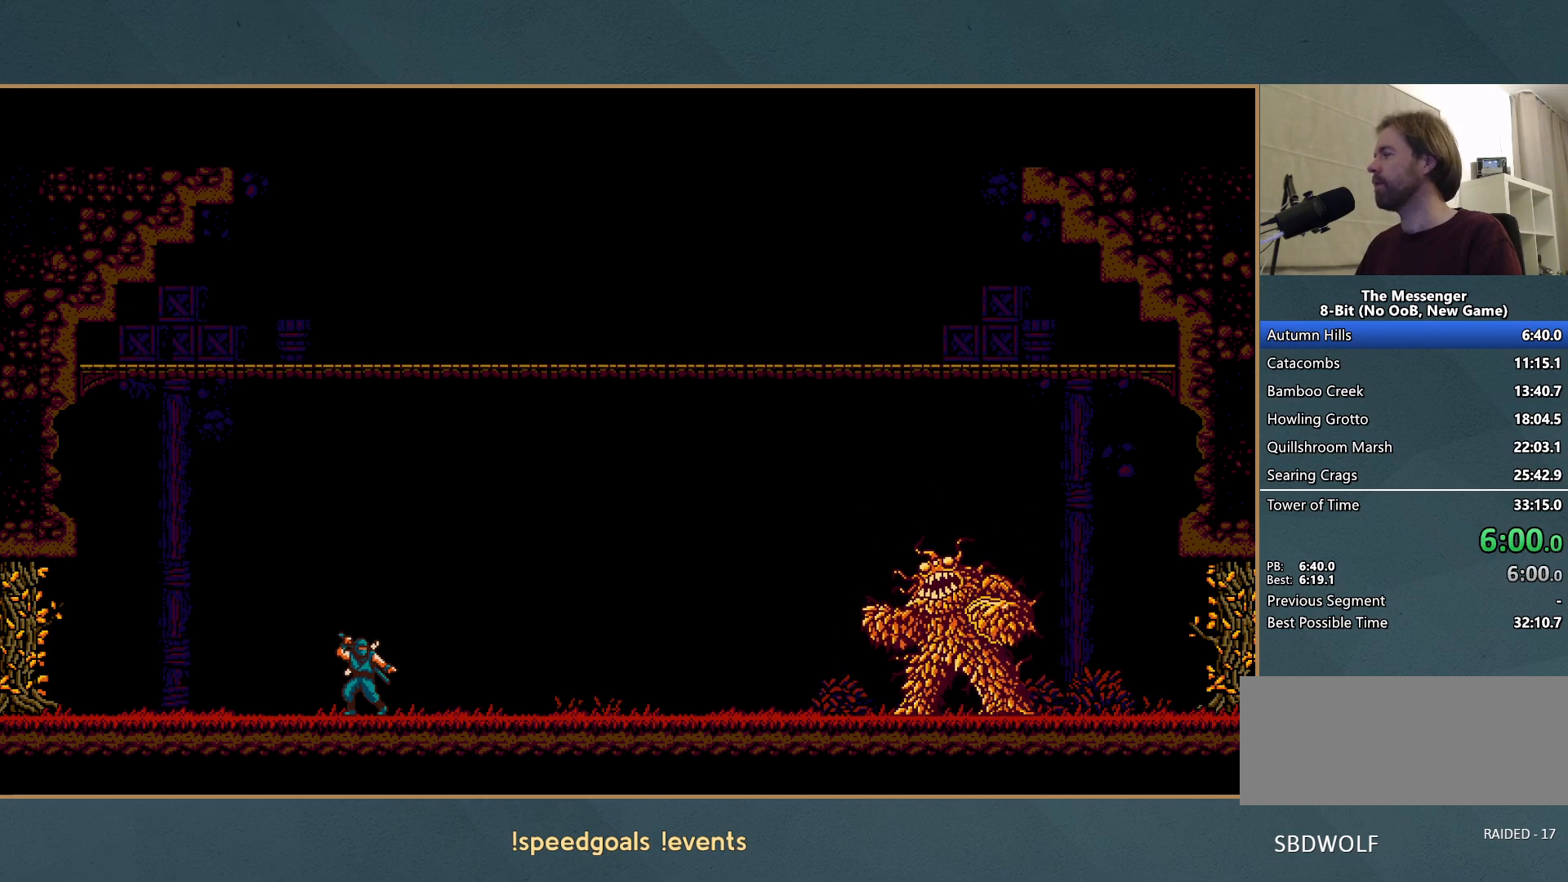
{"buttons": ["X"], "left_stick": "right", "button_events": [[17, "X", "down"], [100, "X", "up"], [150, "X", "down"], [233, "X", "up"], [283, "X", "down"], [367, "X", "up"], [433, "X", "down"]]}
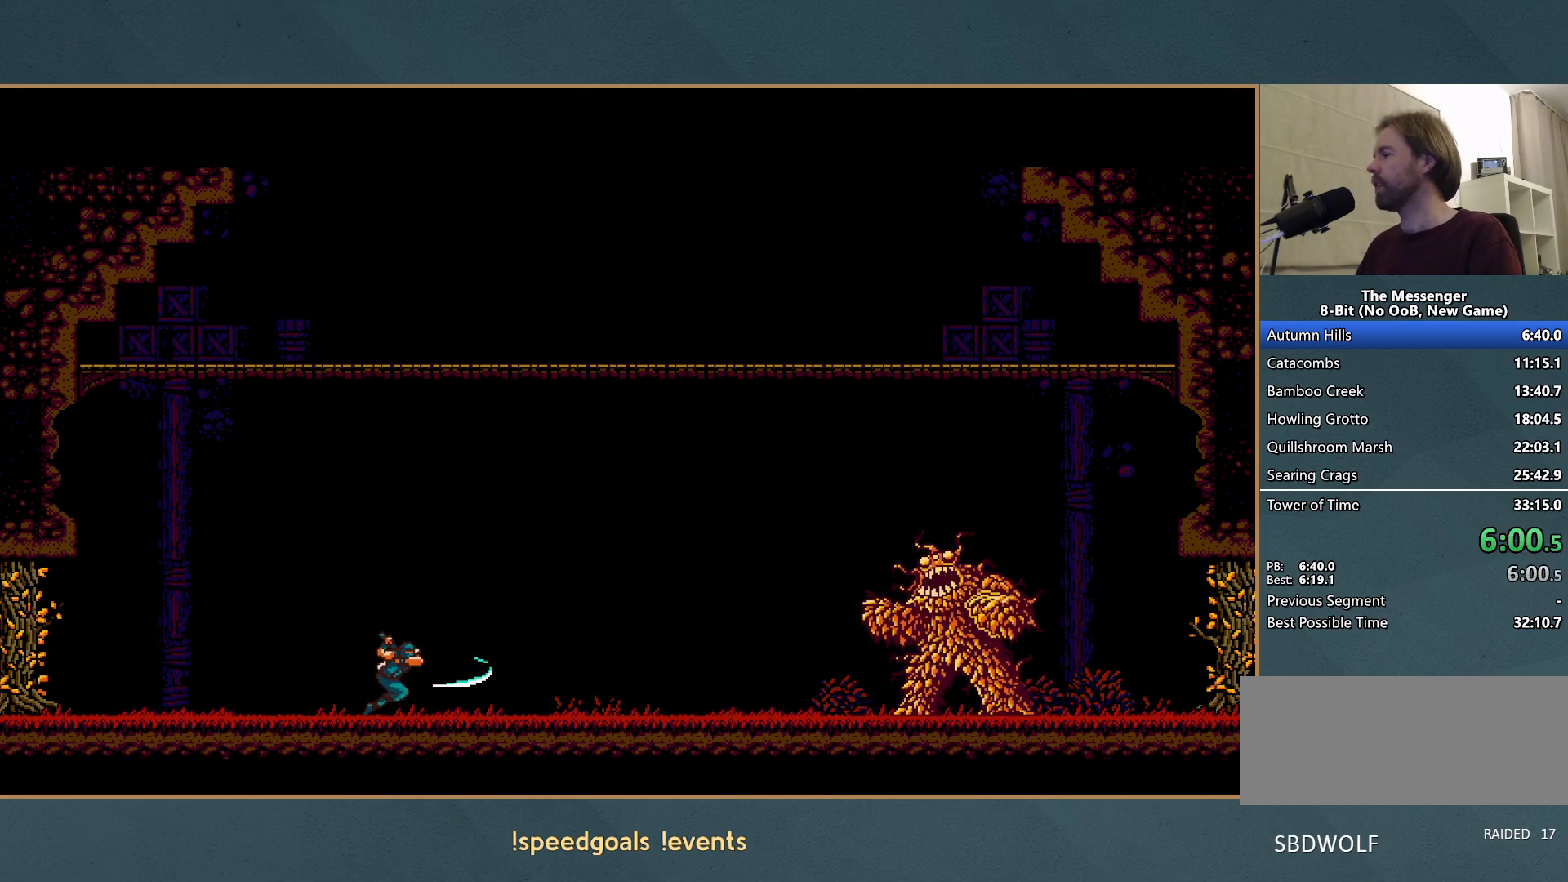
{"buttons": ["X"], "left_stick": "right", "button_events": [[17, "X", "up"], [67, "X", "down"], [133, "X", "up"], [217, "X", "down"], [283, "X", "up"], [350, "X", "down"]]}
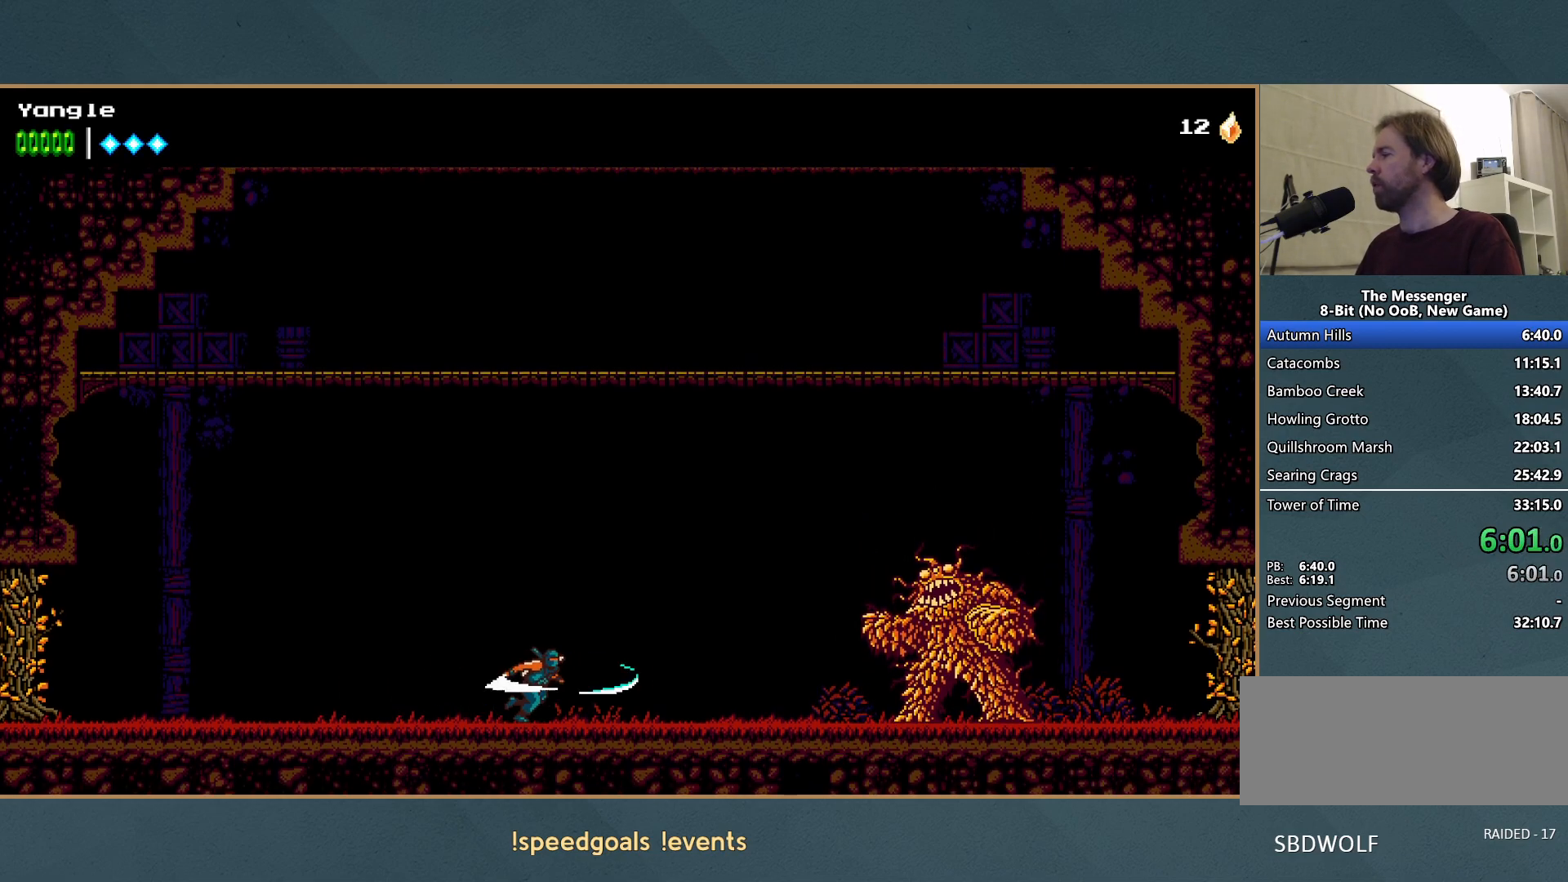
{"buttons": [], "left_stick": "right", "button_events": [[67, "X", "up"], [117, "X", "down"], [200, "X", "up"], [267, "X", "down"], [350, "X", "up"], [400, "X", "down"], [500, "X", "up"]]}
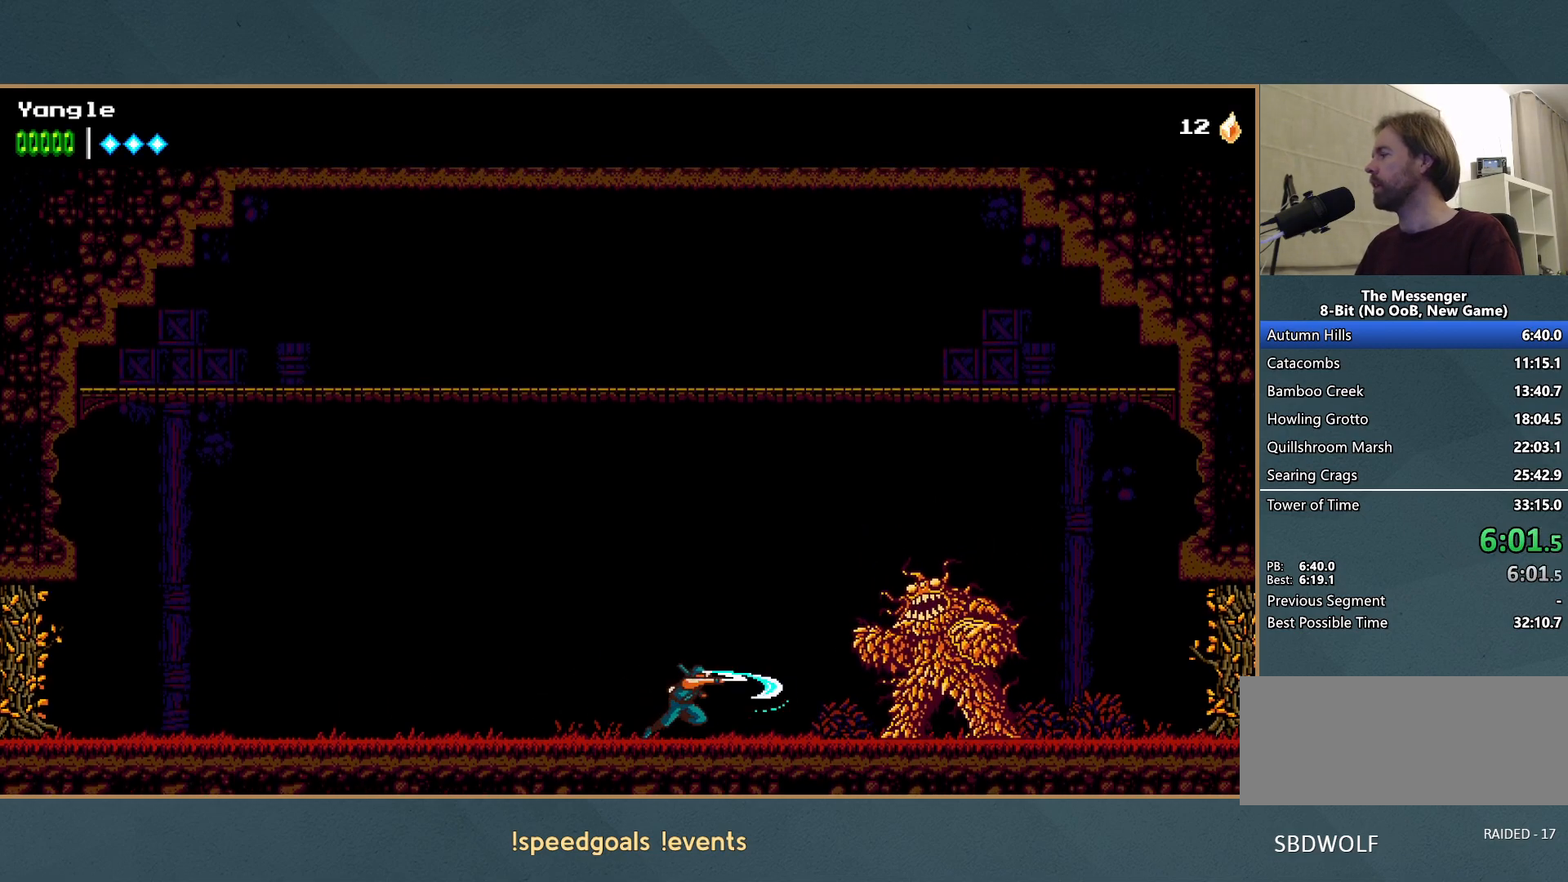
{"buttons": ["X"], "left_stick": "right", "button_events": [[50, "X", "down"], [133, "X", "up"], [200, "X", "down"], [267, "X", "up"], [333, "X", "down"], [417, "X", "up"], [467, "X", "down"]]}
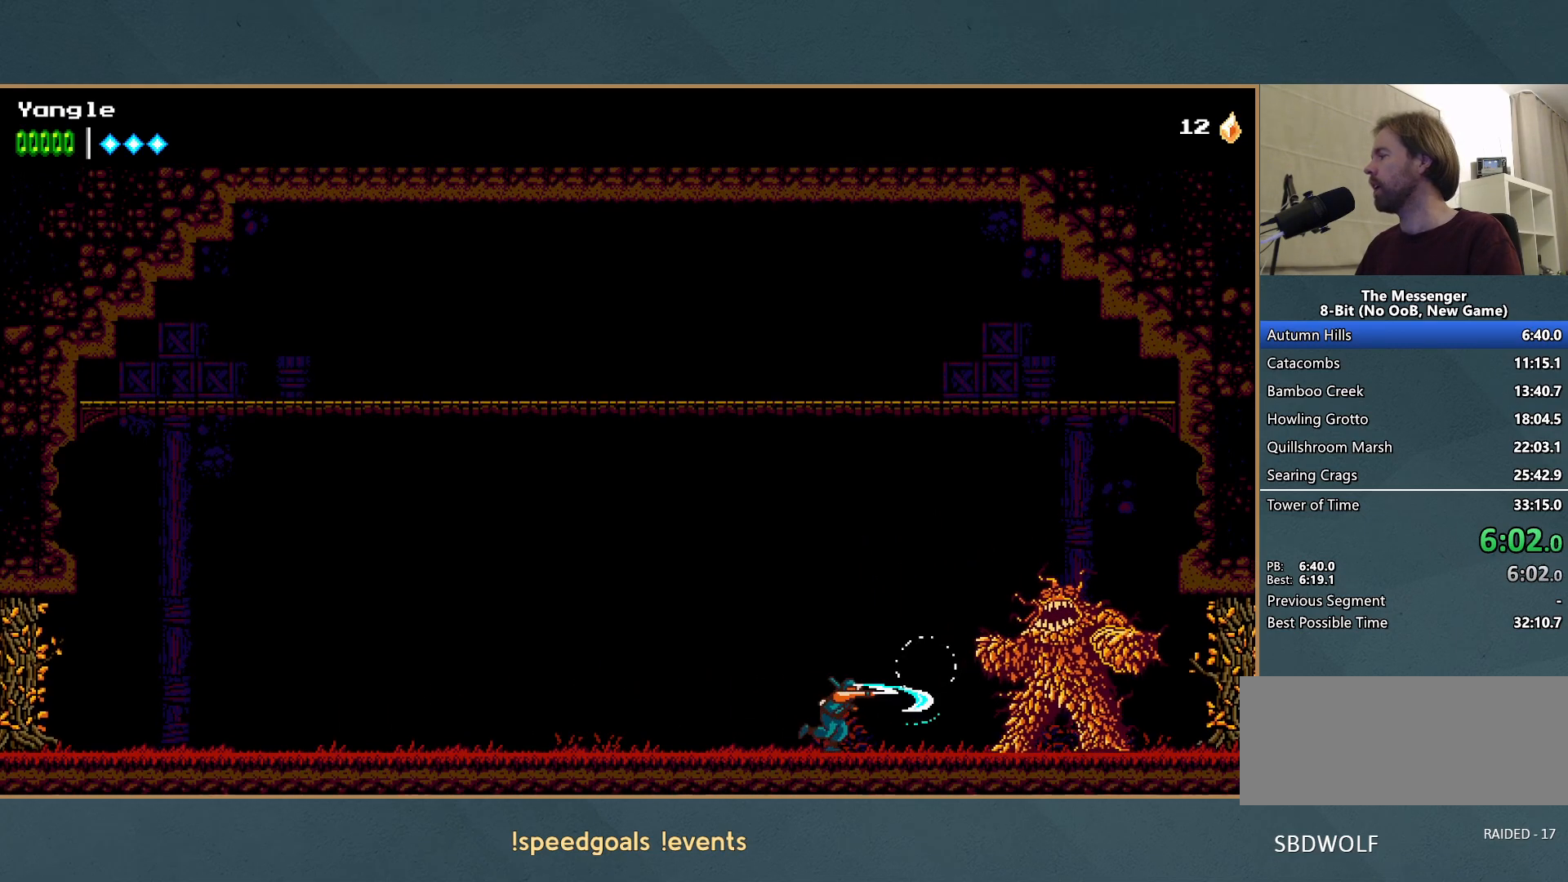
{"buttons": [], "left_stick": "right", "button_events": [[50, "X", "up"], [117, "X", "down"], [183, "X", "up"], [250, "X", "down"], [317, "X", "up"], [383, "X", "down"], [450, "X", "up"]]}
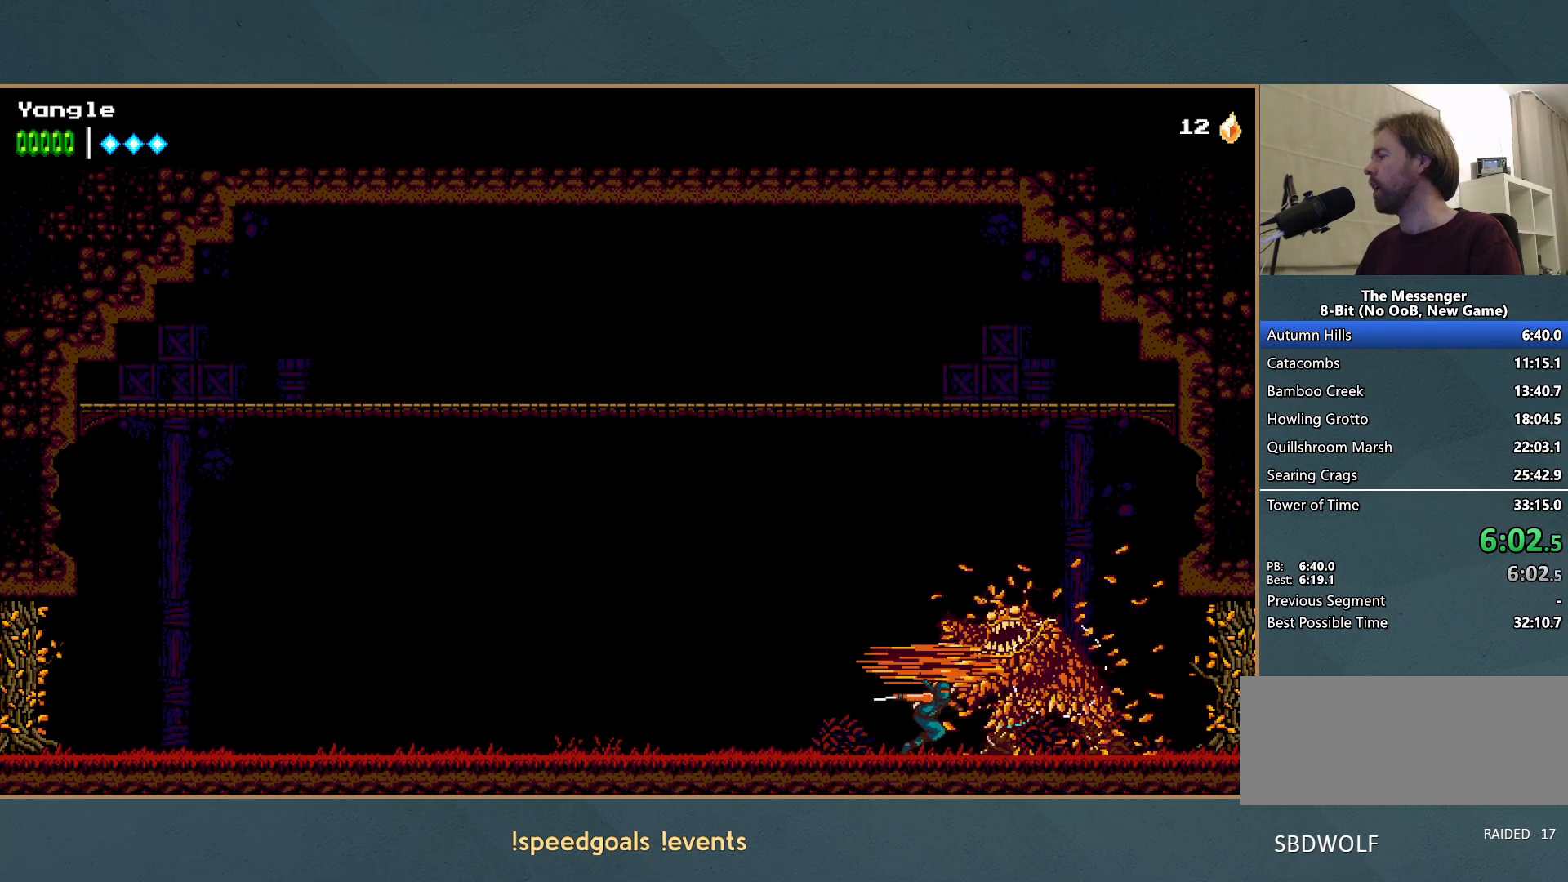
{"buttons": [], "left_stick": "down", "button_events": [[17, "X", "down"], [83, "X", "up"], [150, "X", "down"], [233, "X", "up"], [283, "X", "down"], [283, "Y", "down"], [350, "X", "up"], [350, "Y", "up"], [400, "X", "down"], [400, "Y", "down"], [467, "X", "up"], [467, "Y", "up"]]}
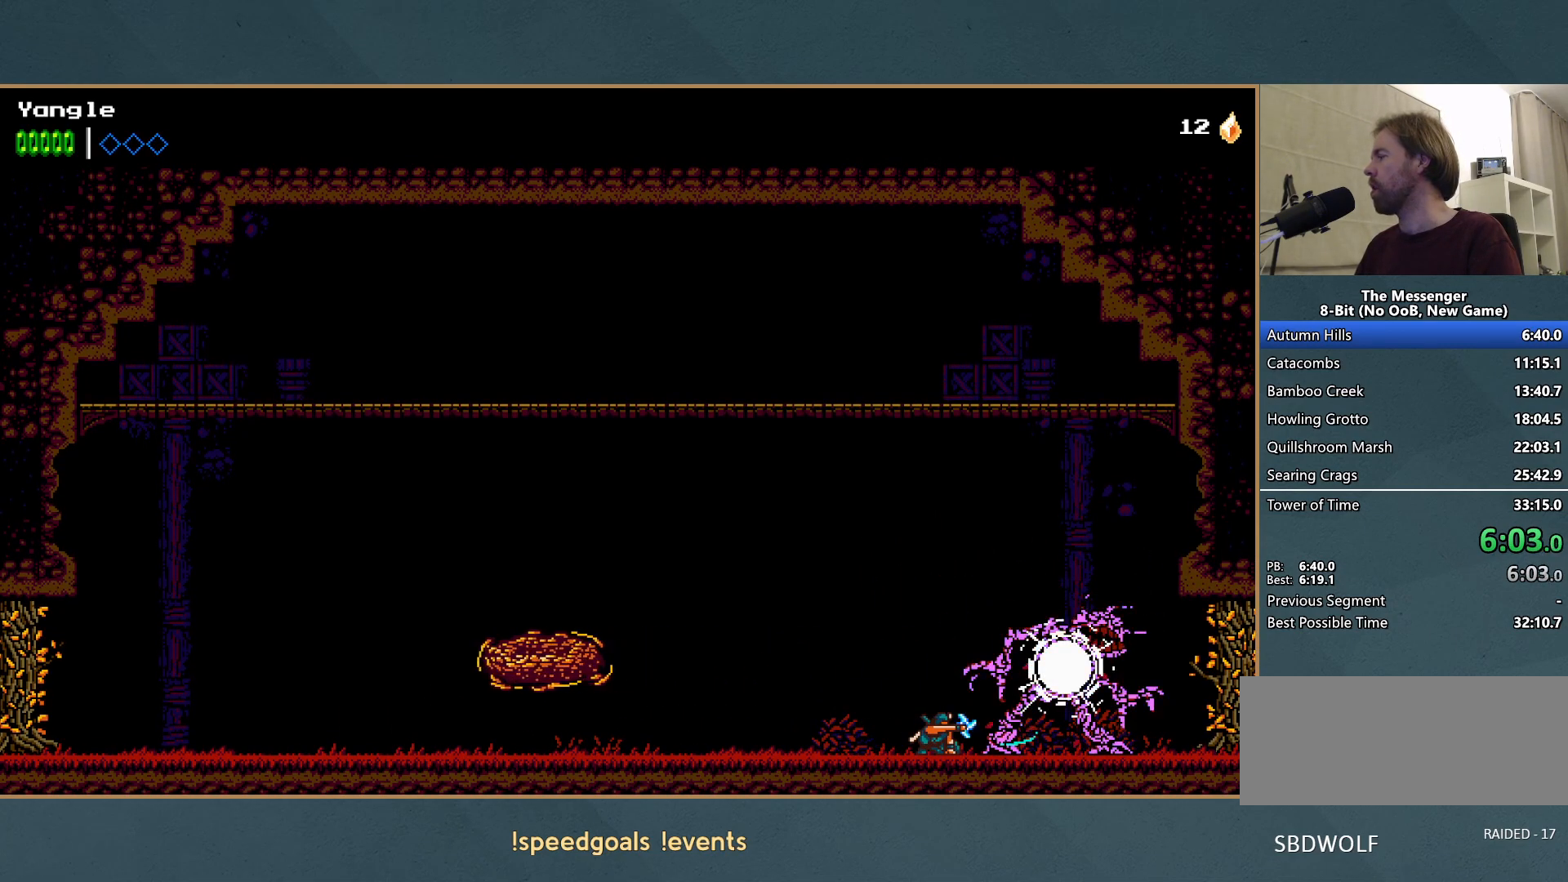
{"buttons": [], "left_stick": "down", "button_events": [[17, "X", "down"], [17, "Y", "down"], [83, "X", "up"], [150, "X", "down"], [217, "X", "up"], [267, "X", "down"], [350, "Y", "up"], [417, "Y", "down"], [483, "X", "up"], [483, "Y", "up"]]}
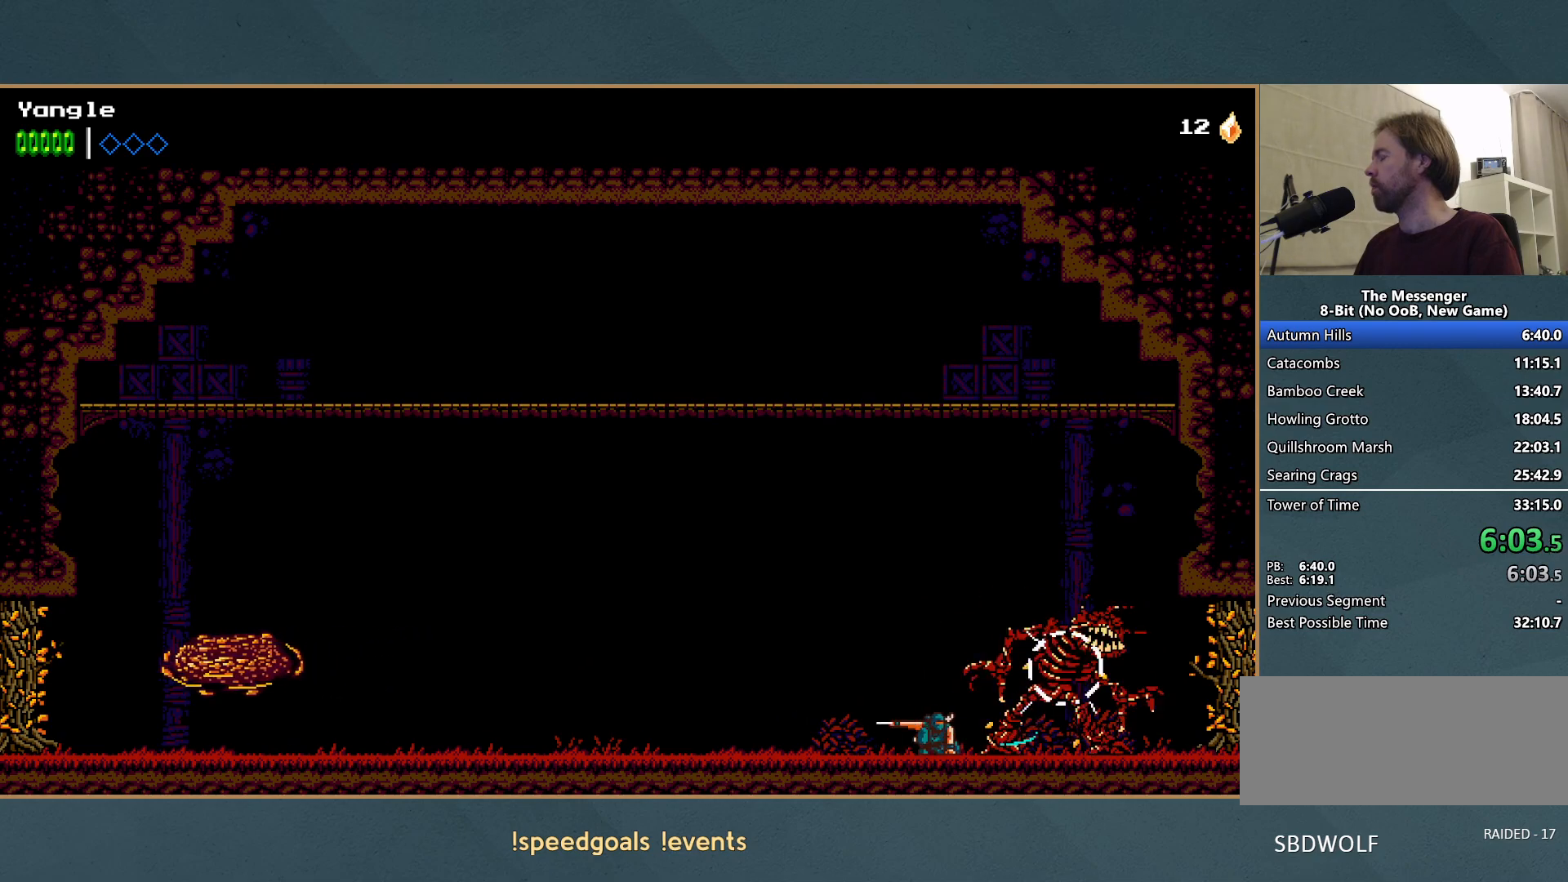
{"buttons": ["X"], "left_stick": "down", "button_events": [[50, "X", "down"], [117, "X", "up"], [183, "X", "down"], [250, "X", "up"], [317, "X", "down"], [400, "X", "up"], [450, "X", "down"]]}
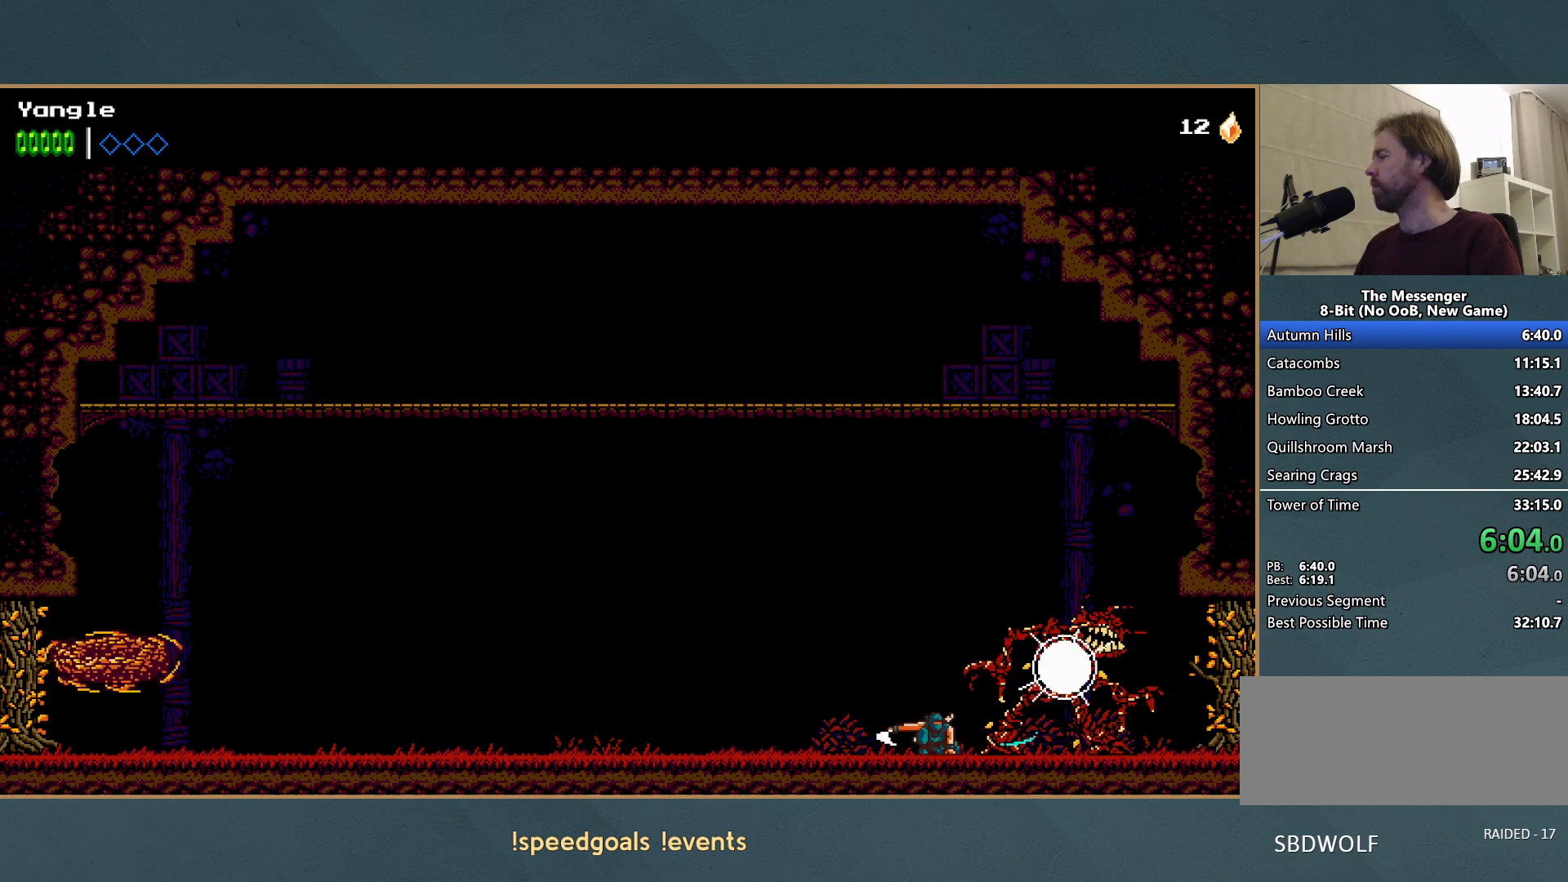
{"buttons": [], "left_stick": "down"}
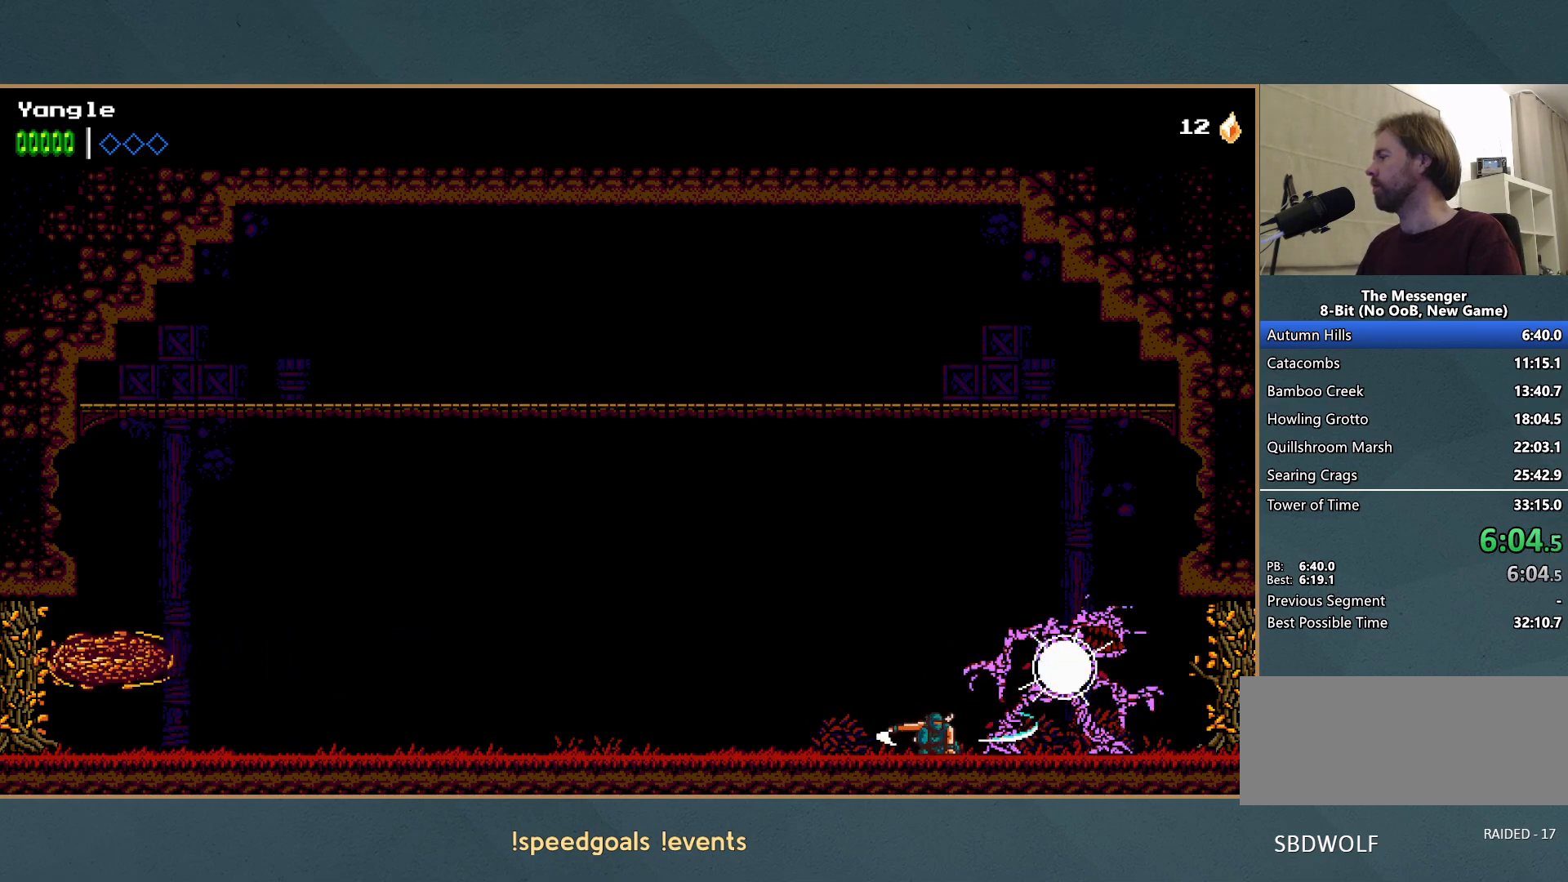
{"buttons": ["X"], "left_stick": "down"}
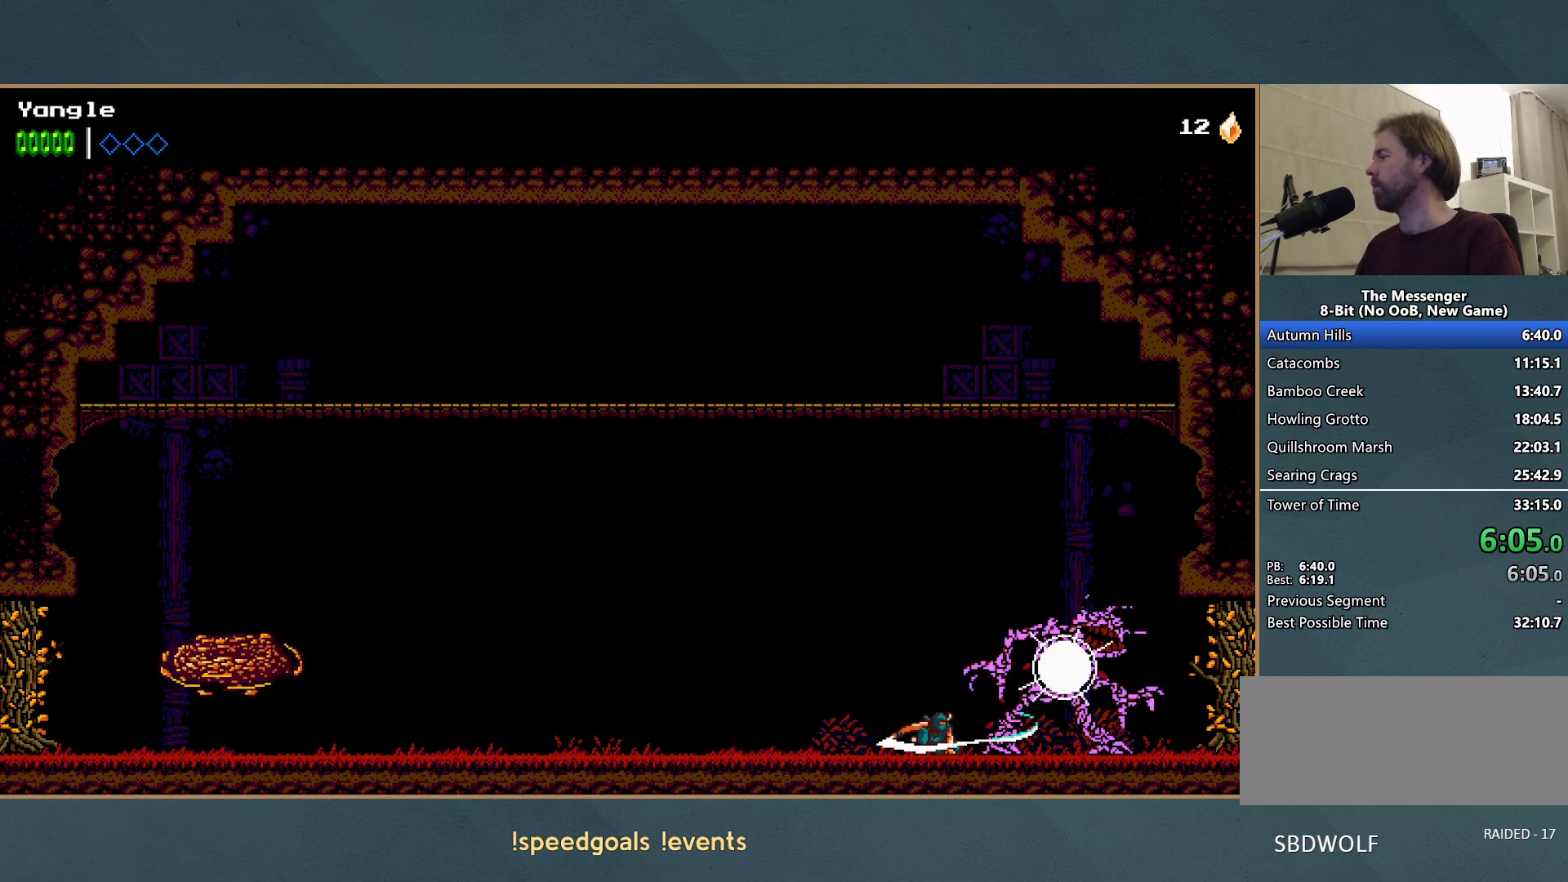
{"buttons": [], "left_stick": "down", "button_events": [[67, "X", "up"], [117, "X", "down"], [217, "X", "up"], [267, "X", "down"], [350, "X", "up"], [417, "X", "down"], [500, "X", "up"]]}
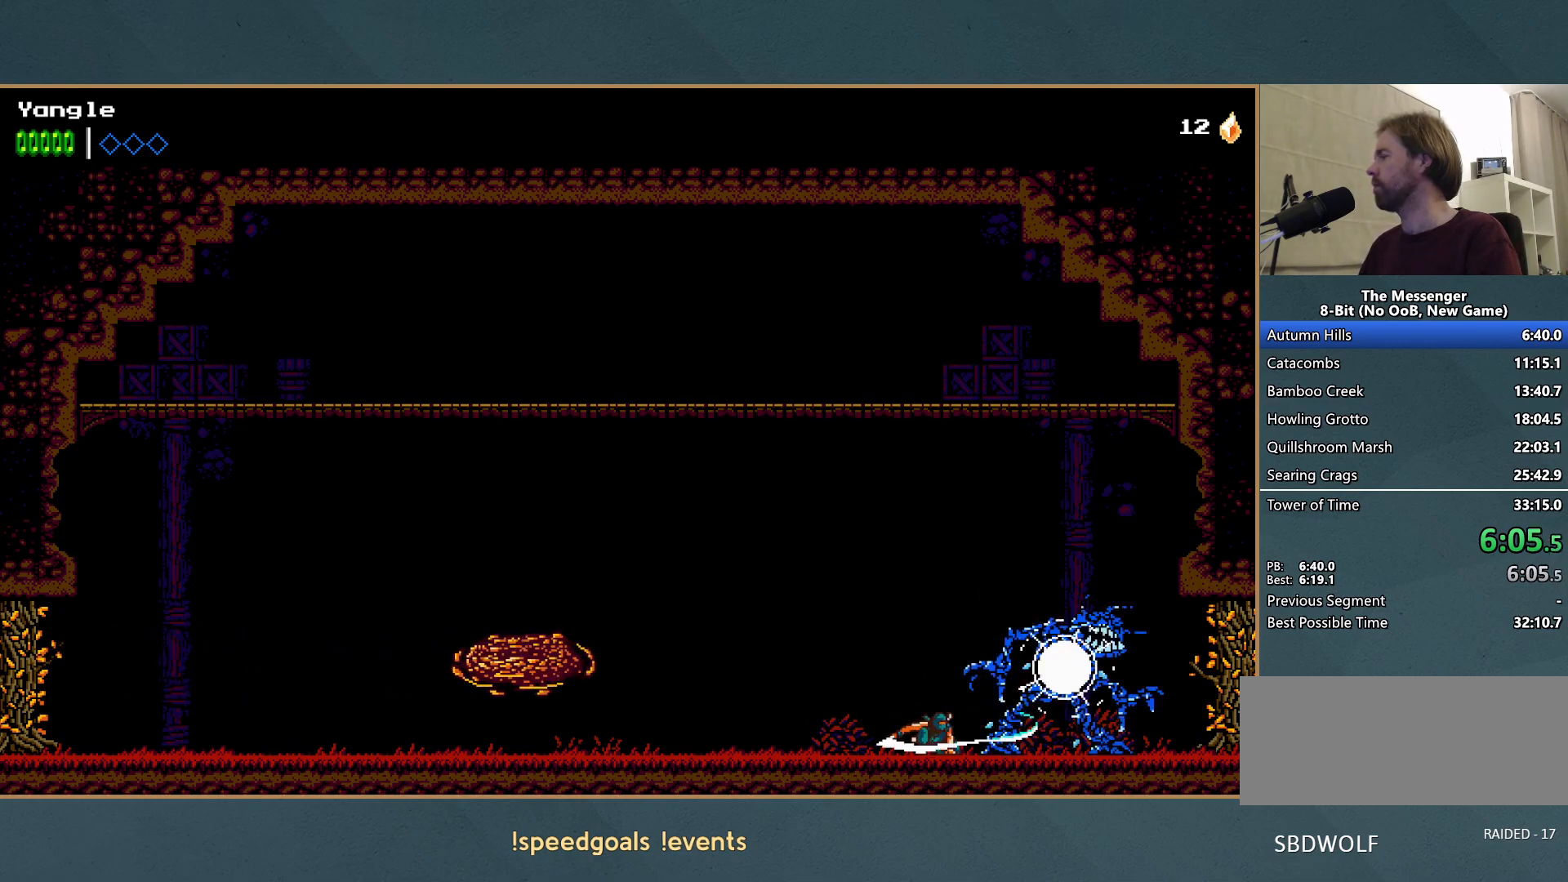
{"buttons": ["X"], "left_stick": "down", "button_events": [[50, "X", "down"], [133, "X", "up"], [200, "X", "down"], [283, "X", "up"], [350, "X", "down"], [450, "X", "up"], [500, "X", "down"]]}
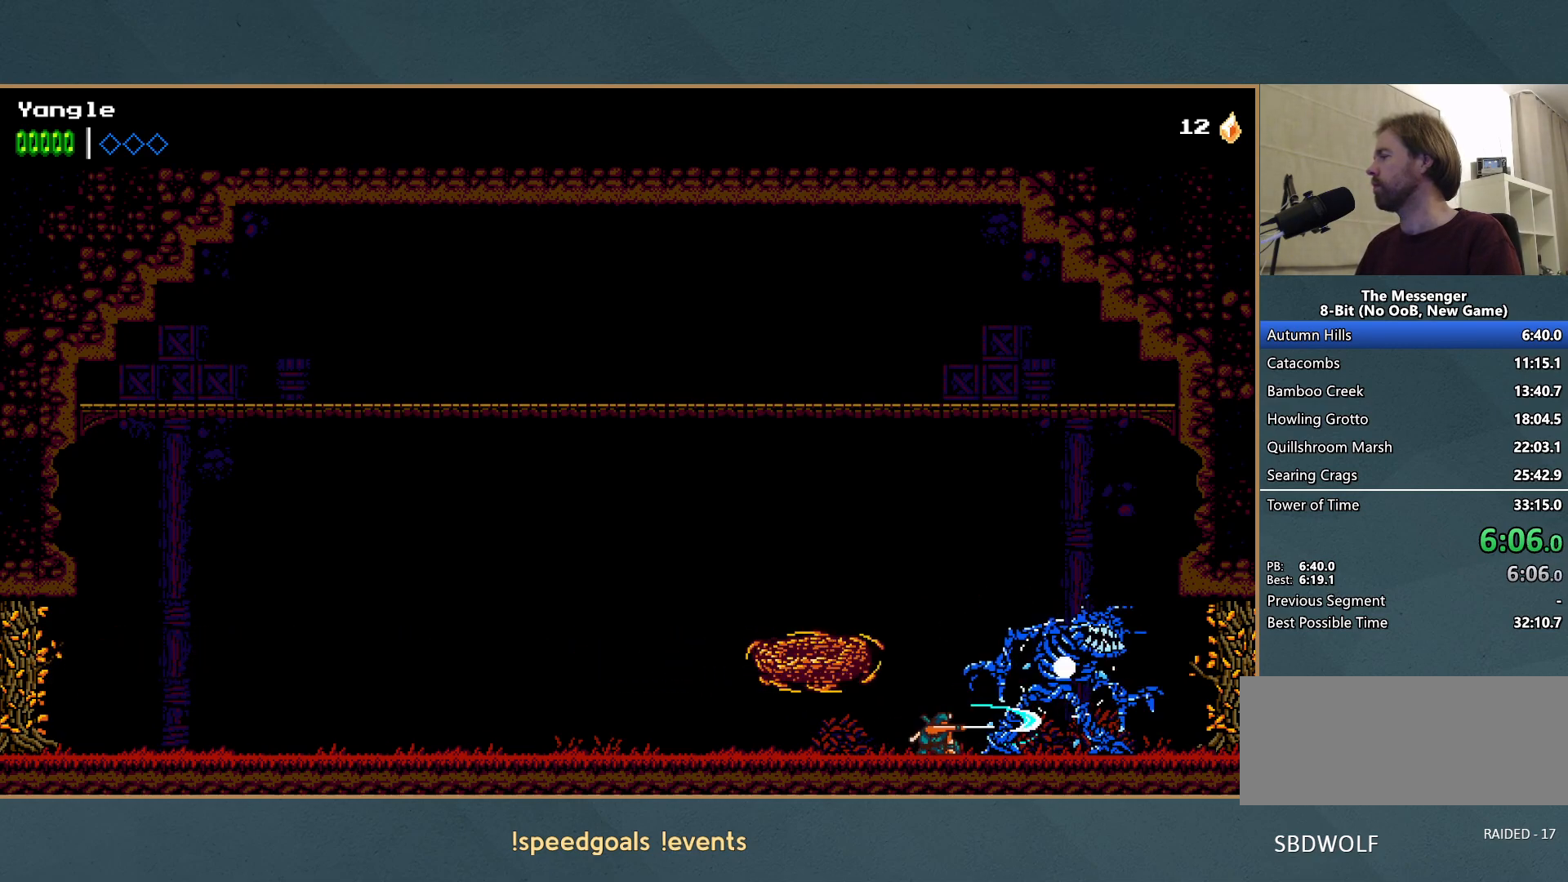
{"buttons": ["X"], "left_stick": "down", "button_events": [[83, "X", "up"], [133, "X", "down"], [233, "X", "up"], [283, "X", "down"], [383, "X", "up"], [433, "X", "down"]]}